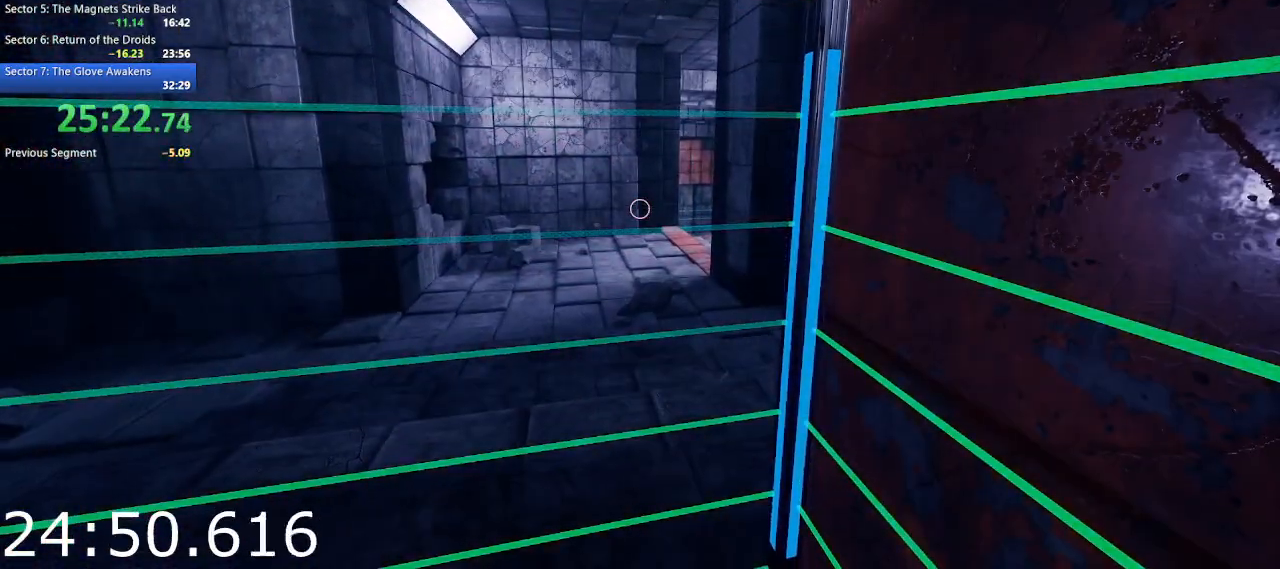
Gameplay with keyboard and mouse; each line is a JSON object with the keys and mouse buttons held at the frame after it. "events" lists presses ("down") and releases ("up") of "1", "2", "3", "4", "5", "a", "alt", "c", "ctrl", "d", "e", "escape", "f", "q", "r", "s", "shift", "space", "tab", "v", "w", "x", "z", "mouse_left", "mouse_middle", "mouse_right", "mouse_wheel_up" and "mouse_wheel_down" between this image and that frame as [ms after this image, input, new state], when the widget could be followed in between. "mouse_left", "mouse_middle", "mouse_right", "mouse_wheel_up", "mouse_wheel_down" = the "left", "middle", "right", "wheel_up", "wheel_down" buttons of the "mouse" list. No other keys are recorded. Not read: mouse_move.
{"keys": [], "mouse": [], "events": []}
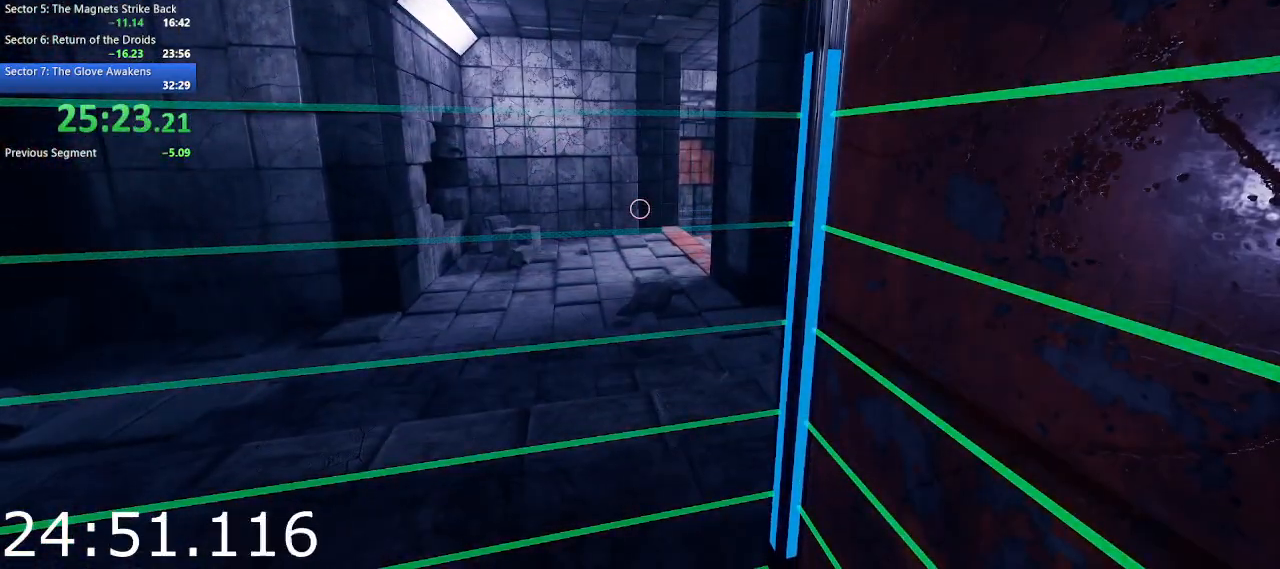
{"keys": ["w"], "mouse": [], "events": [[233, "w", "down"]]}
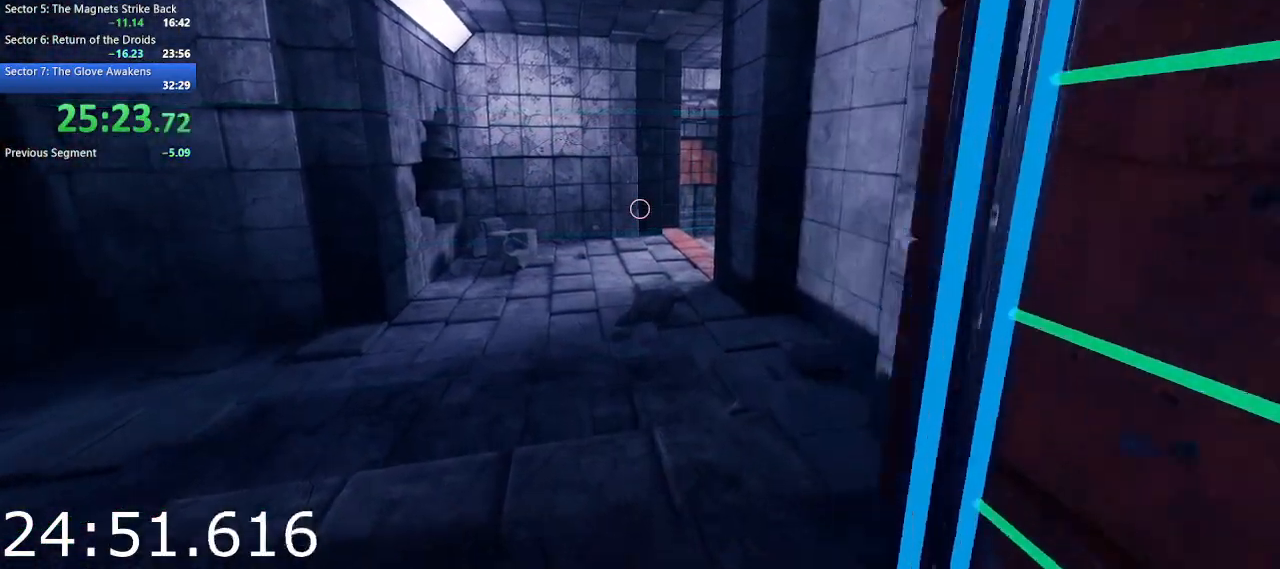
{"keys": ["w"], "mouse": [], "events": []}
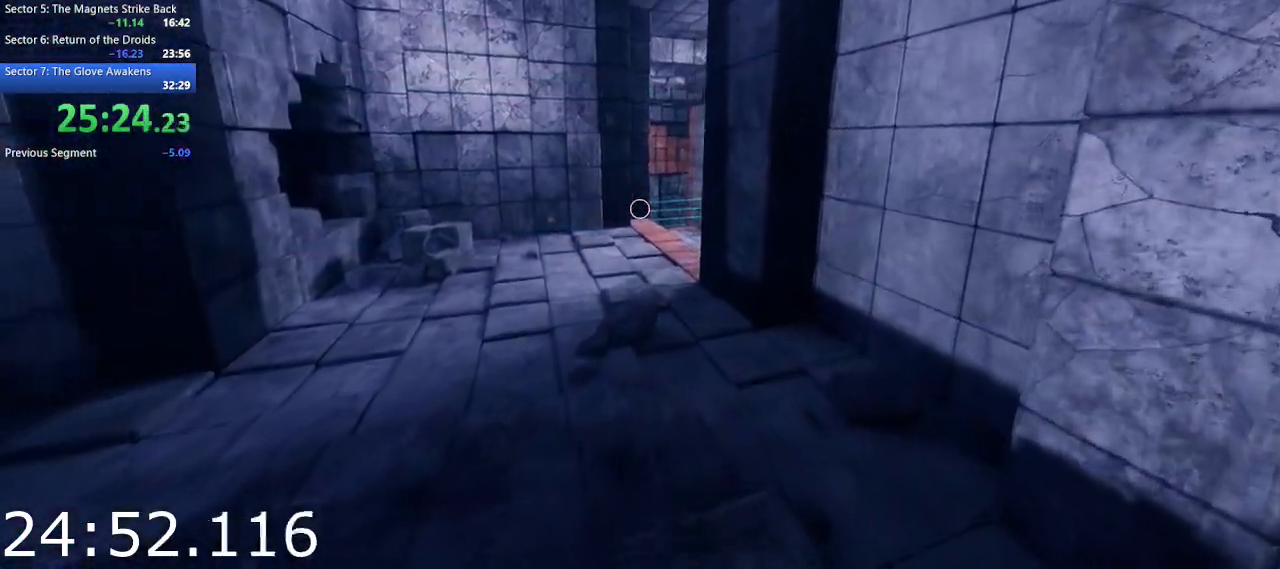
{"keys": ["space", "w"], "mouse": [], "events": [[400, "space", "down"]]}
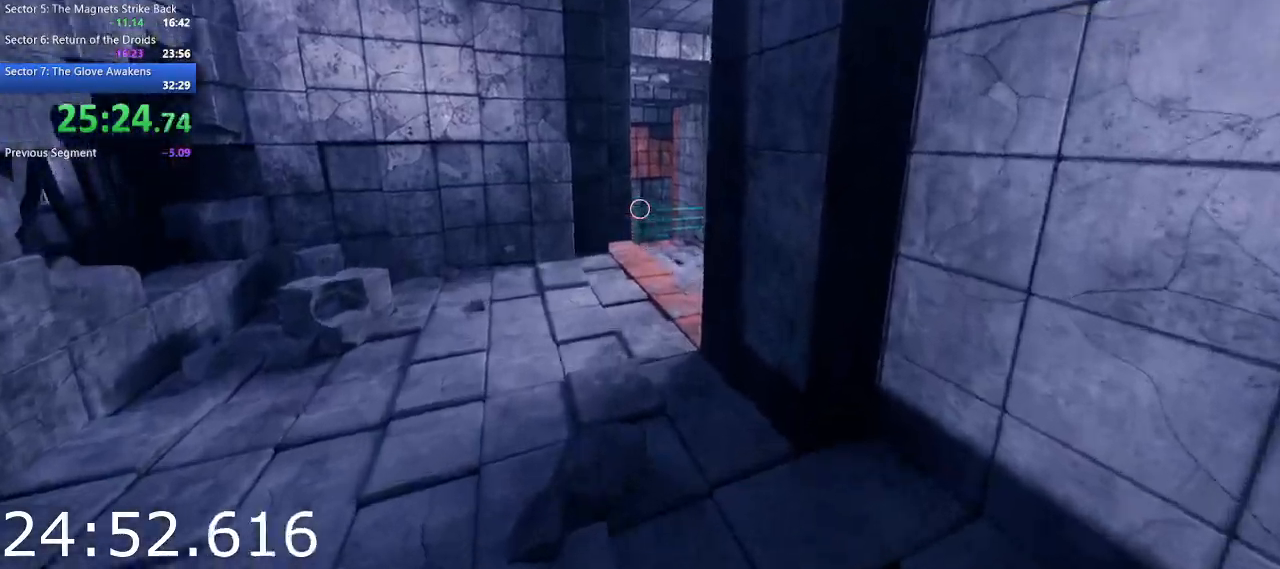
{"keys": ["w"], "mouse": [], "events": [[50, "space", "up"]]}
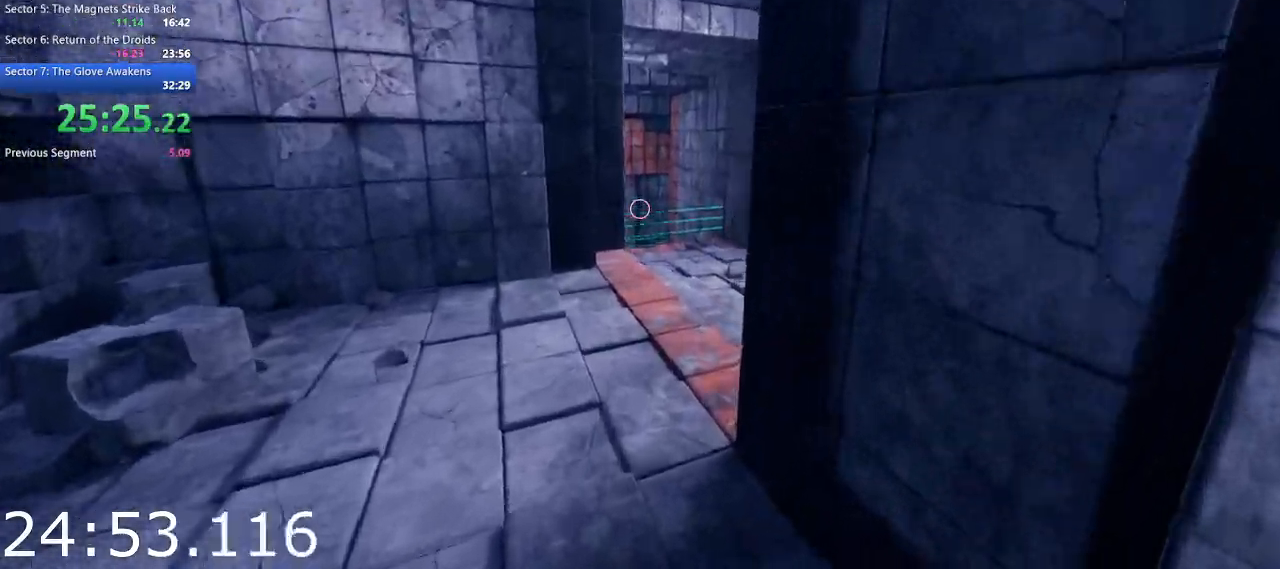
{"keys": ["w"], "mouse": [], "events": [[300, "space", "down"], [383, "space", "up"]]}
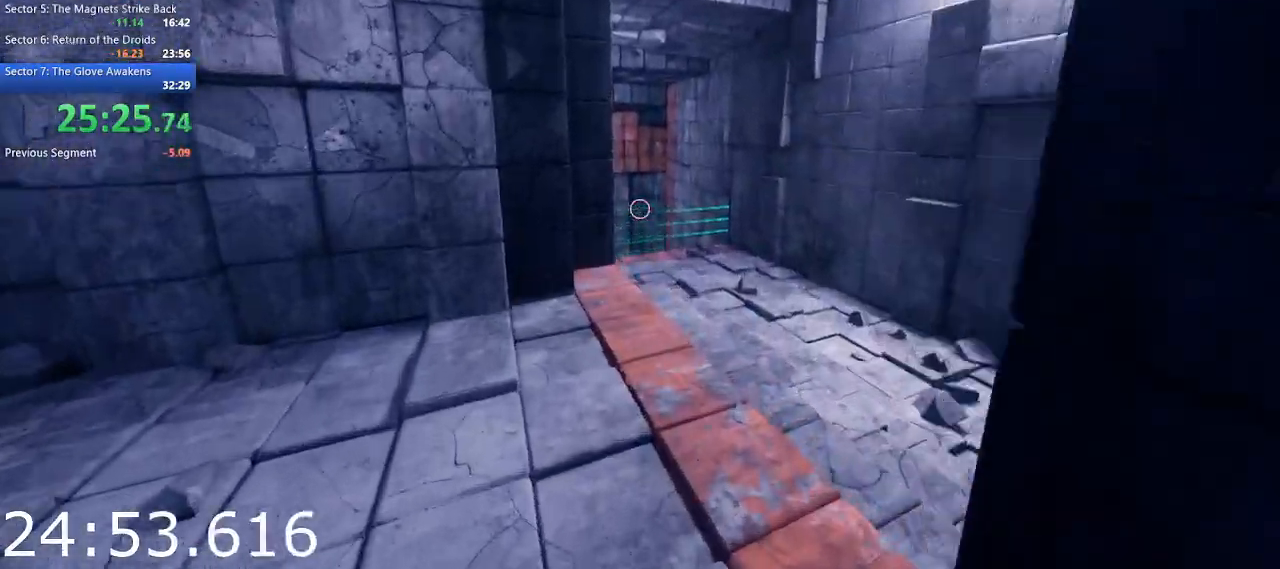
{"keys": ["w"], "mouse": [], "events": []}
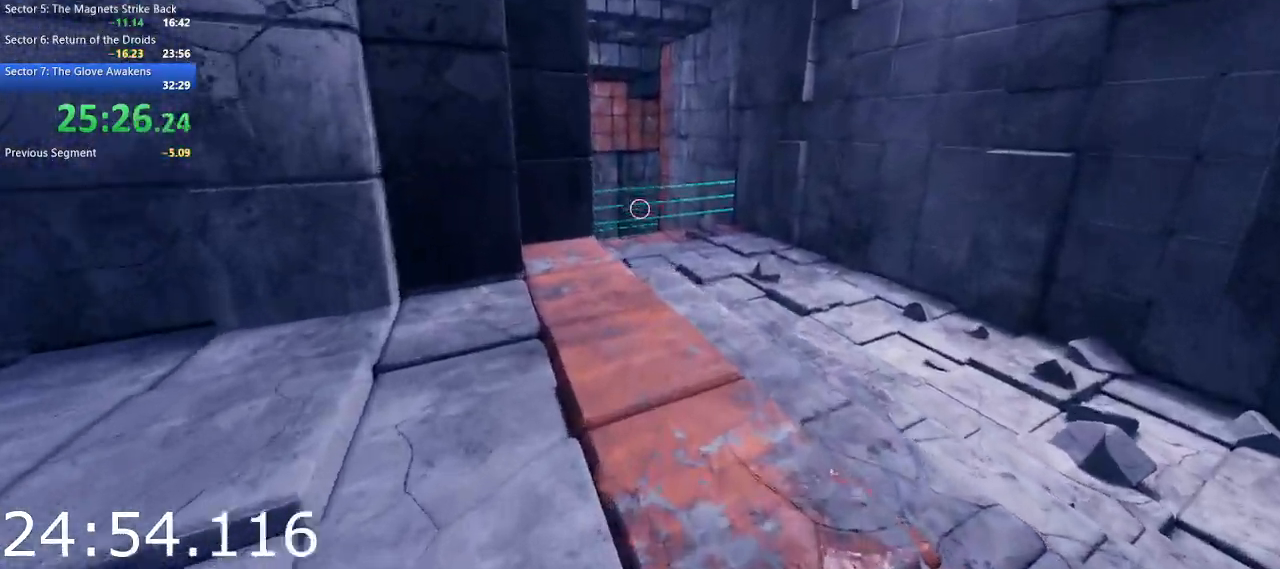
{"keys": ["w"], "mouse": [], "events": [[50, "space", "down"], [183, "space", "up"]]}
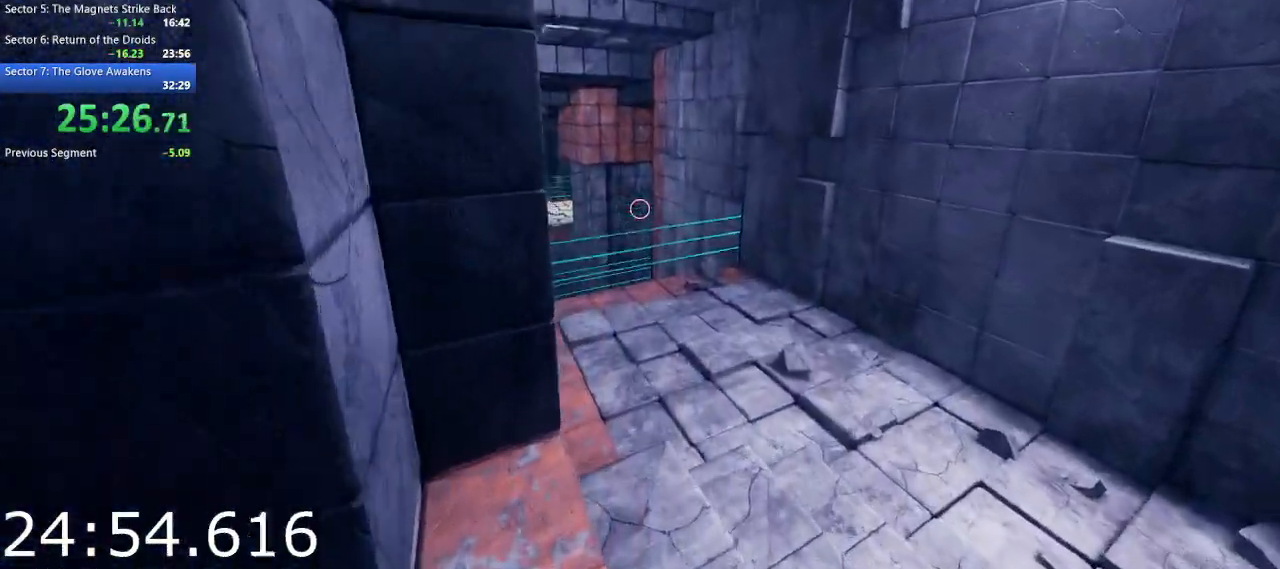
{"keys": ["w"], "mouse": [], "events": []}
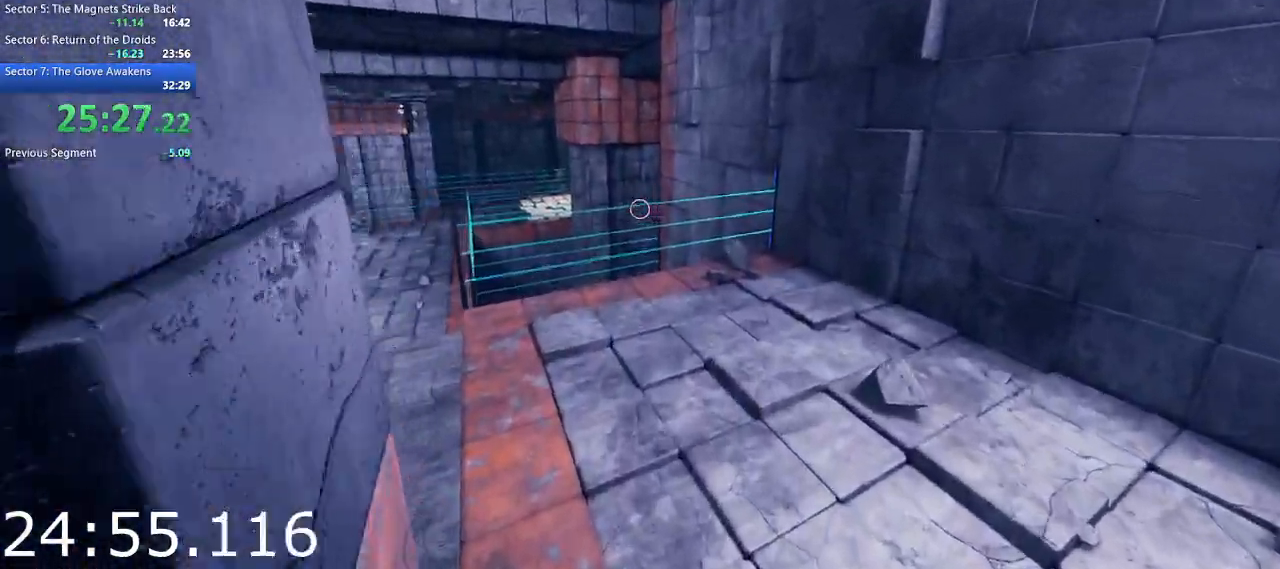
{"keys": ["w"], "mouse": [], "events": [[117, "a", "down"], [350, "a", "up"]]}
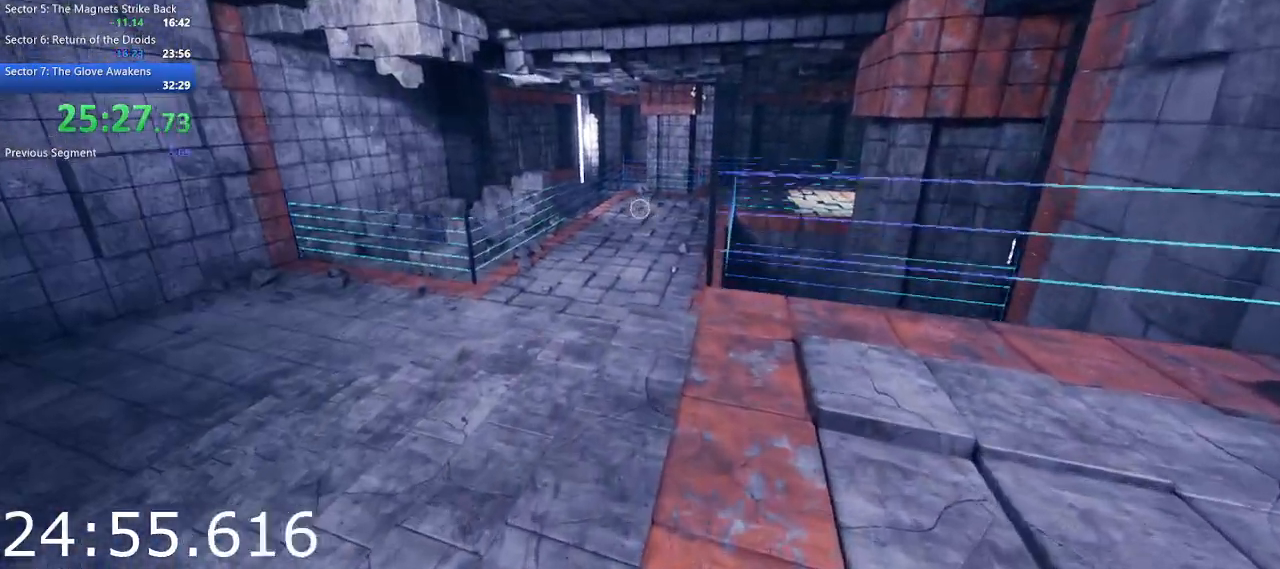
{"keys": ["w"], "mouse": [], "events": []}
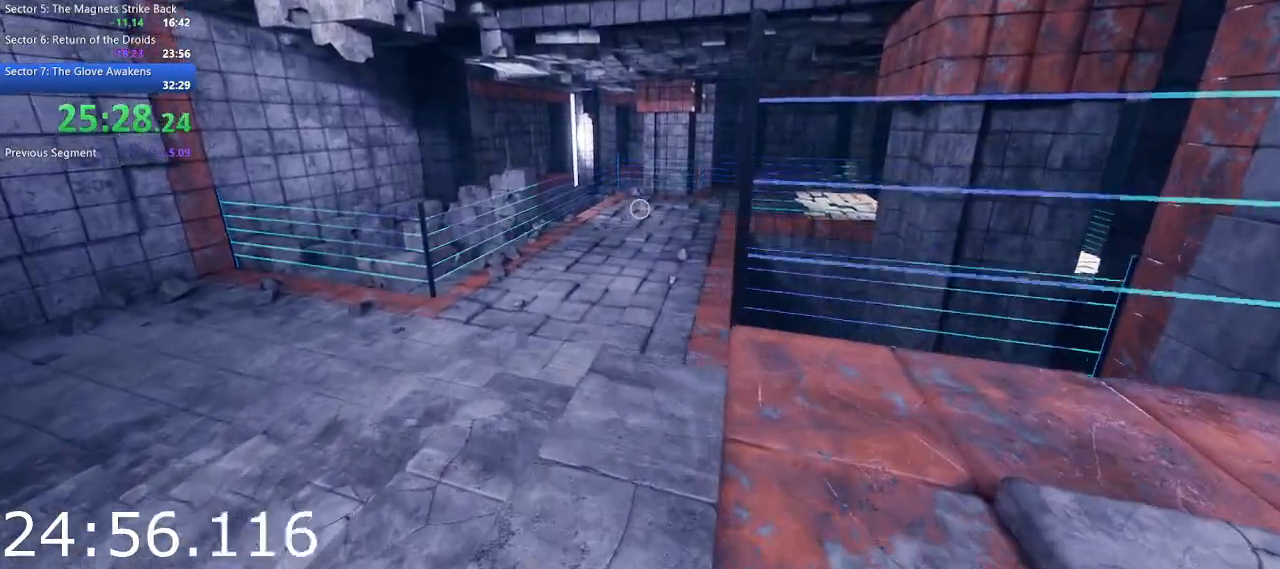
{"keys": ["w"], "mouse": [], "events": [[433, "d", "down"], [483, "d", "up"]]}
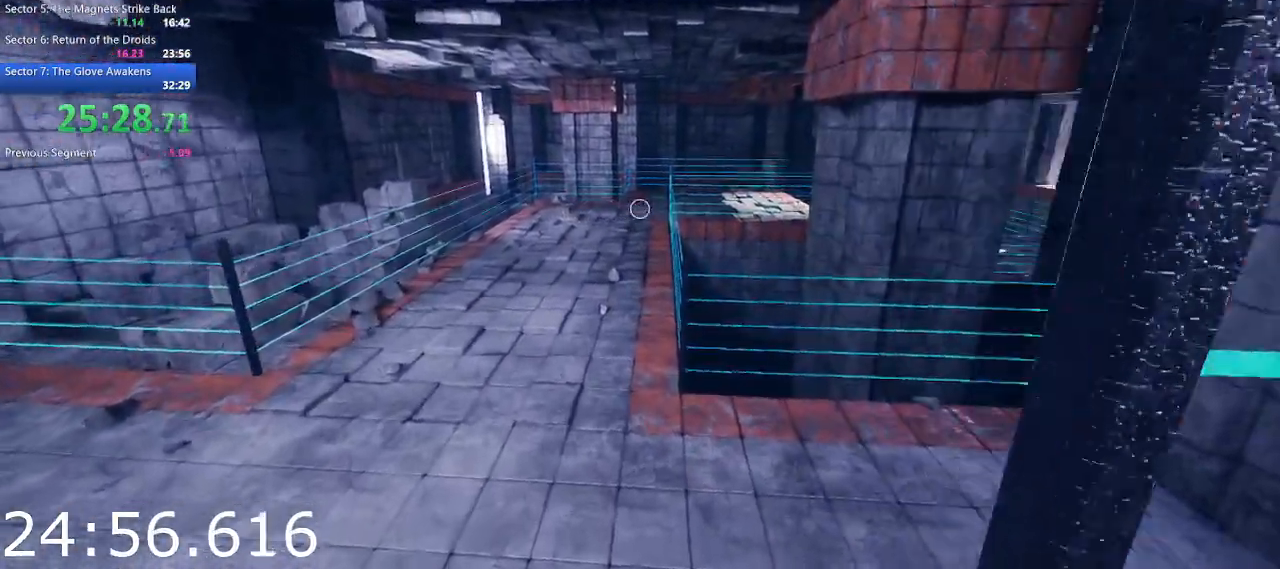
{"keys": ["w"], "mouse": [], "events": []}
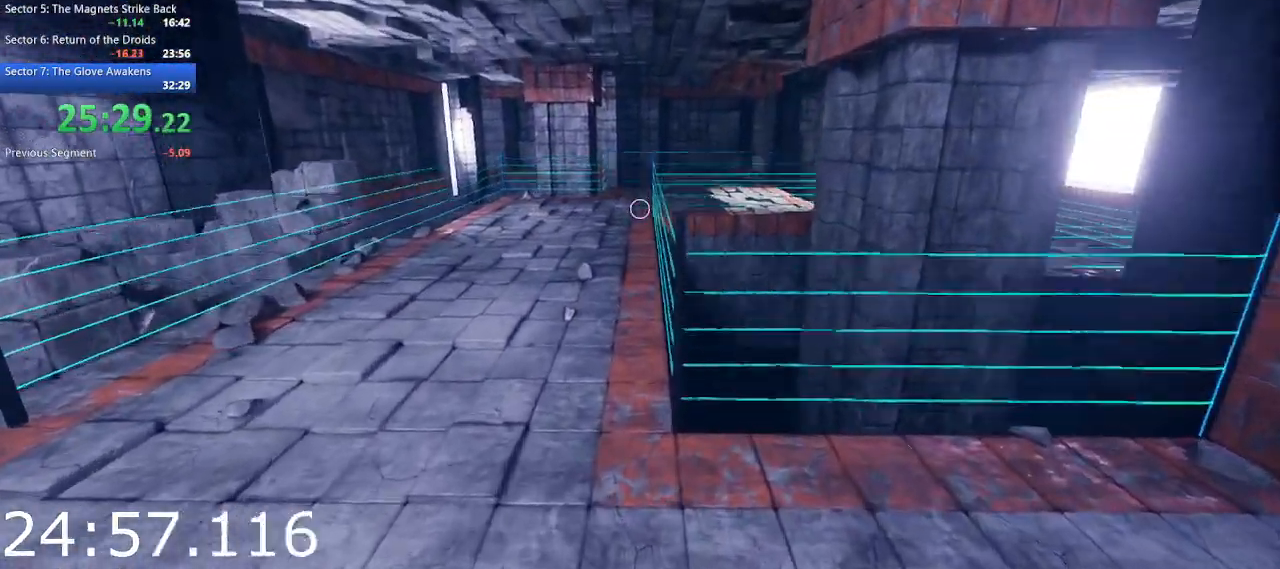
{"keys": ["w"], "mouse": [], "events": [[367, "space", "down"], [467, "space", "up"]]}
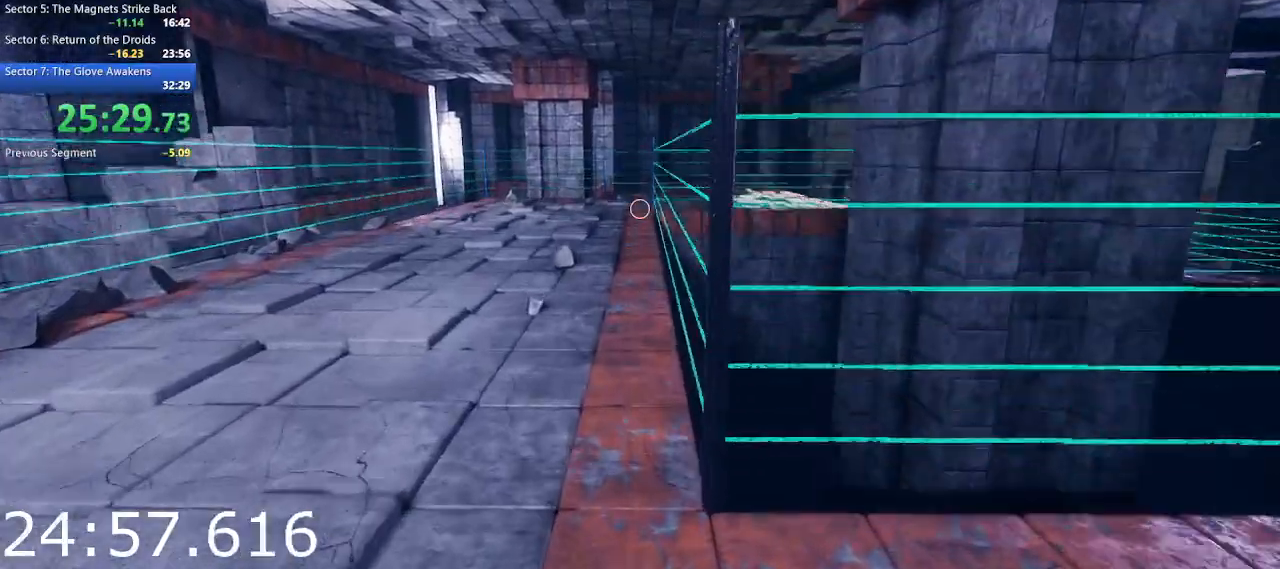
{"keys": ["w"], "mouse": [], "events": []}
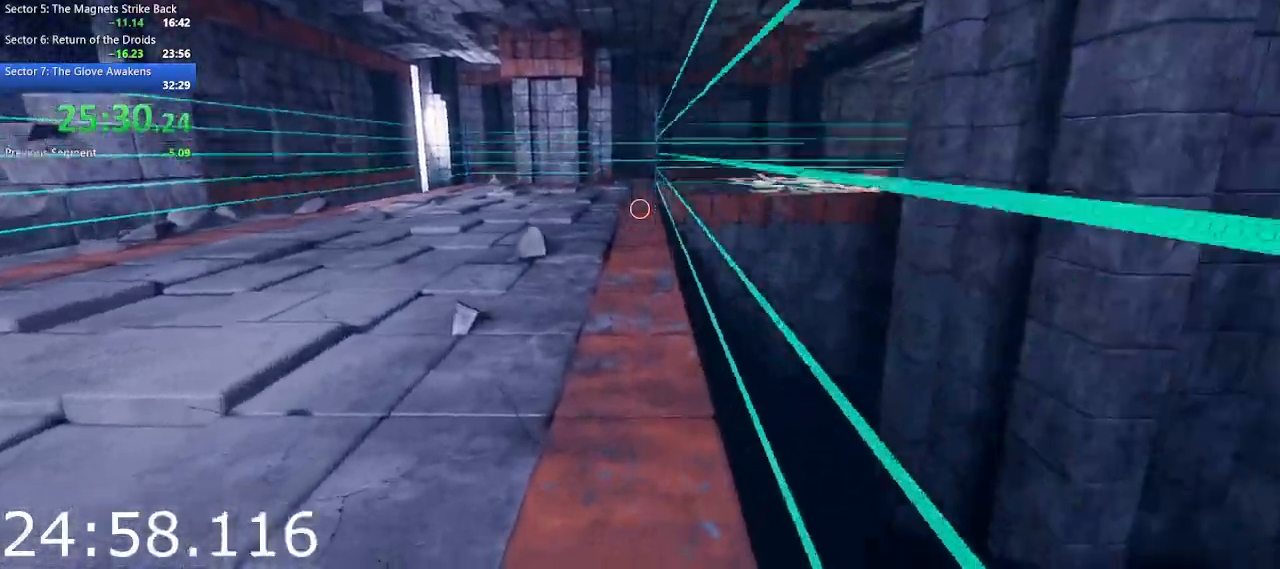
{"keys": ["w"], "mouse": [], "events": [[117, "space", "down"], [217, "space", "up"]]}
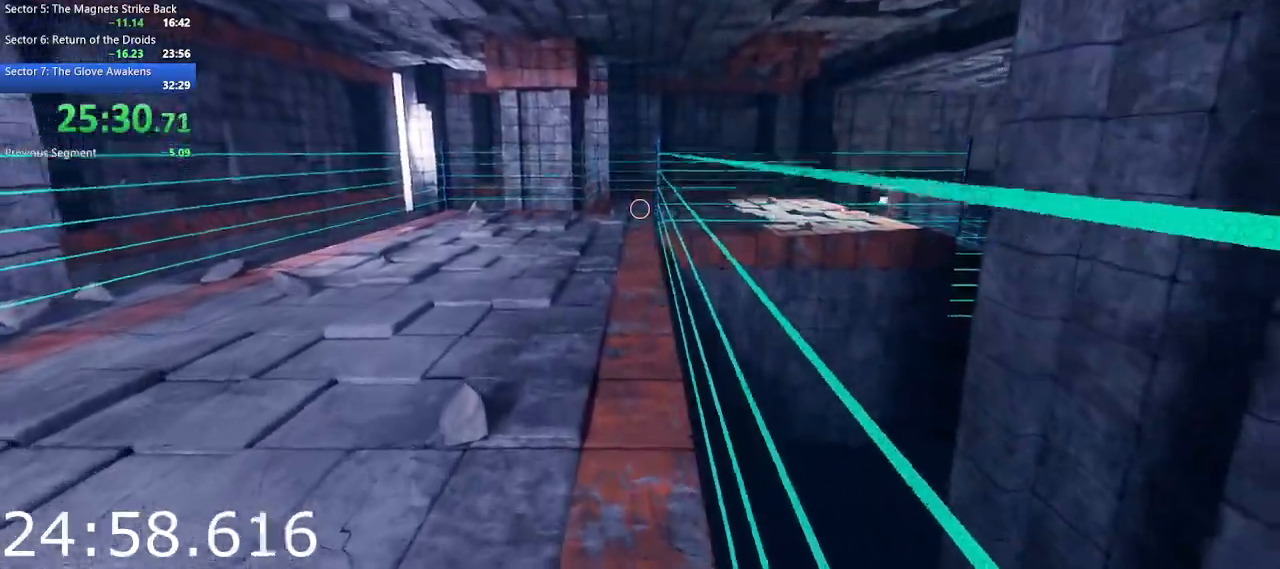
{"keys": ["w"], "mouse": [], "events": [[367, "space", "down"], [467, "space", "up"]]}
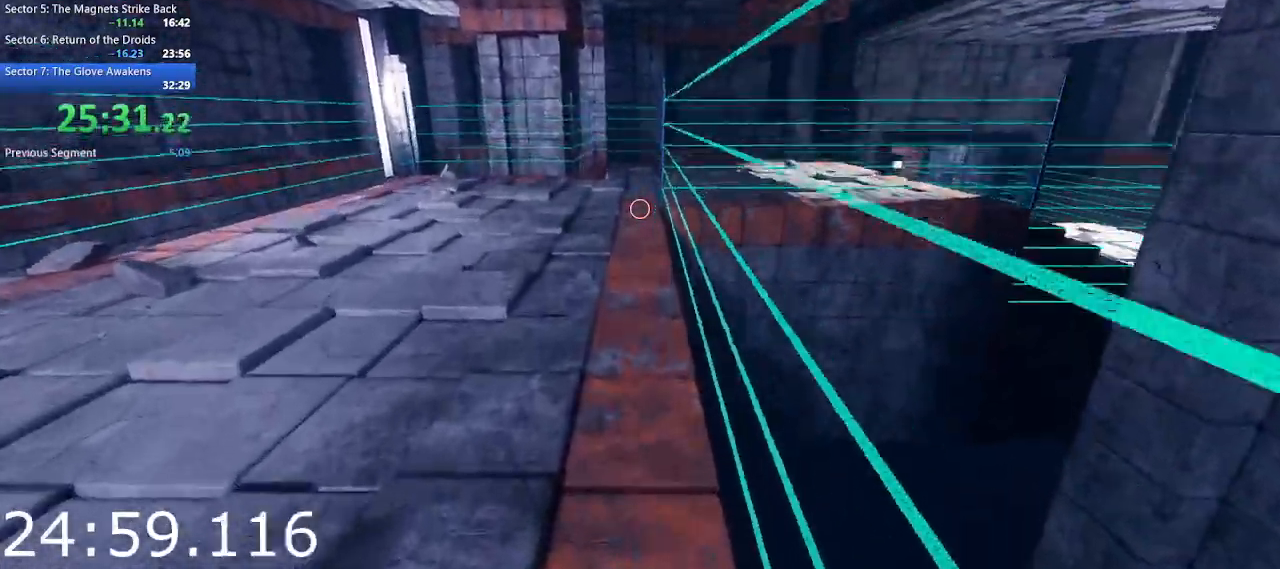
{"keys": ["w"], "mouse": [], "events": []}
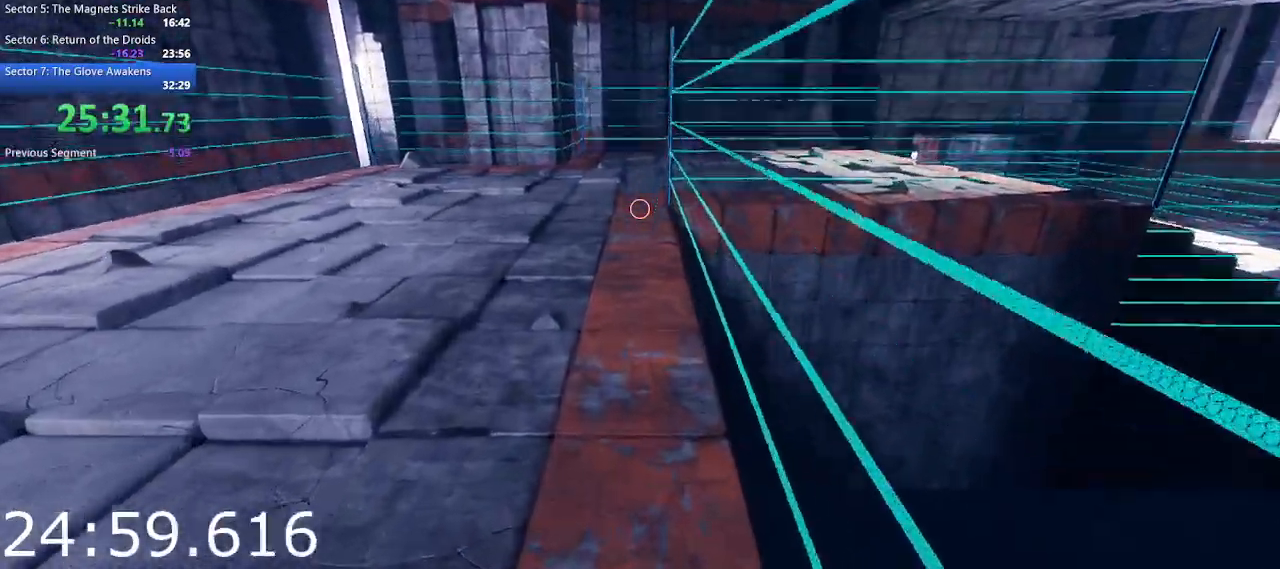
{"keys": ["w"], "mouse": [], "events": [[117, "space", "down"], [217, "space", "up"]]}
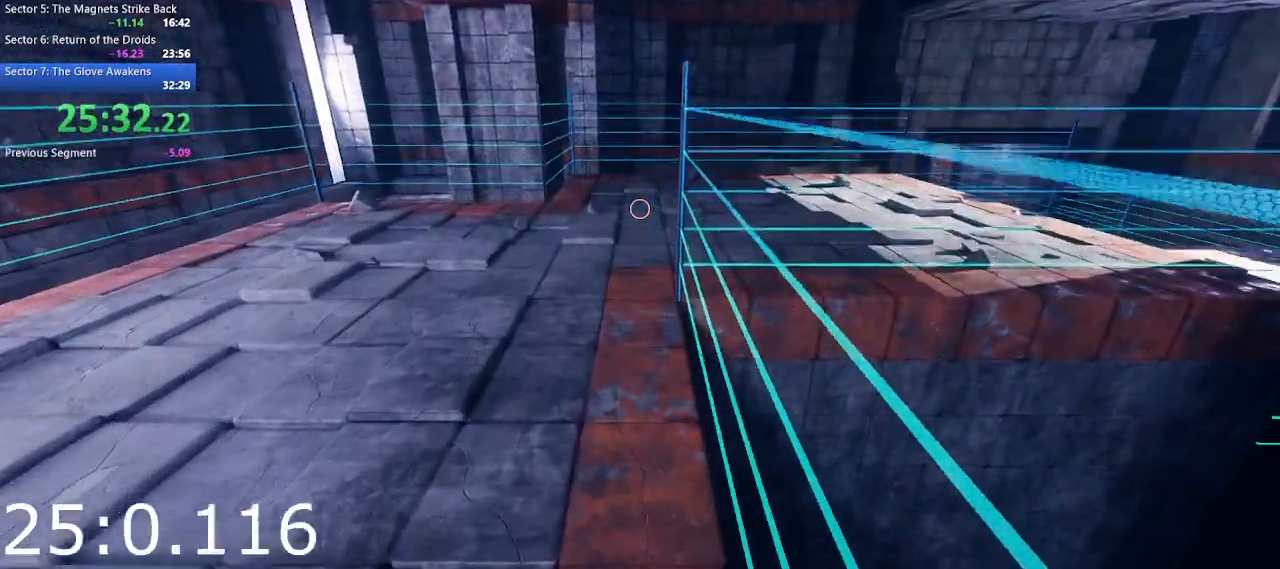
{"keys": ["w"], "mouse": [], "events": []}
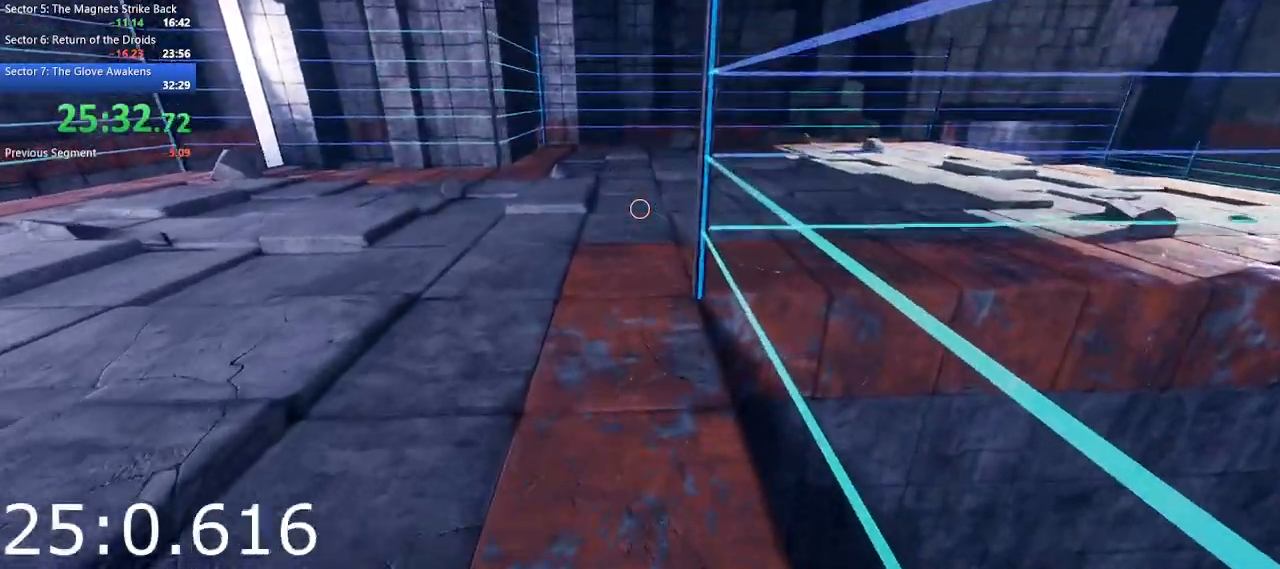
{"keys": ["w"], "mouse": [], "events": []}
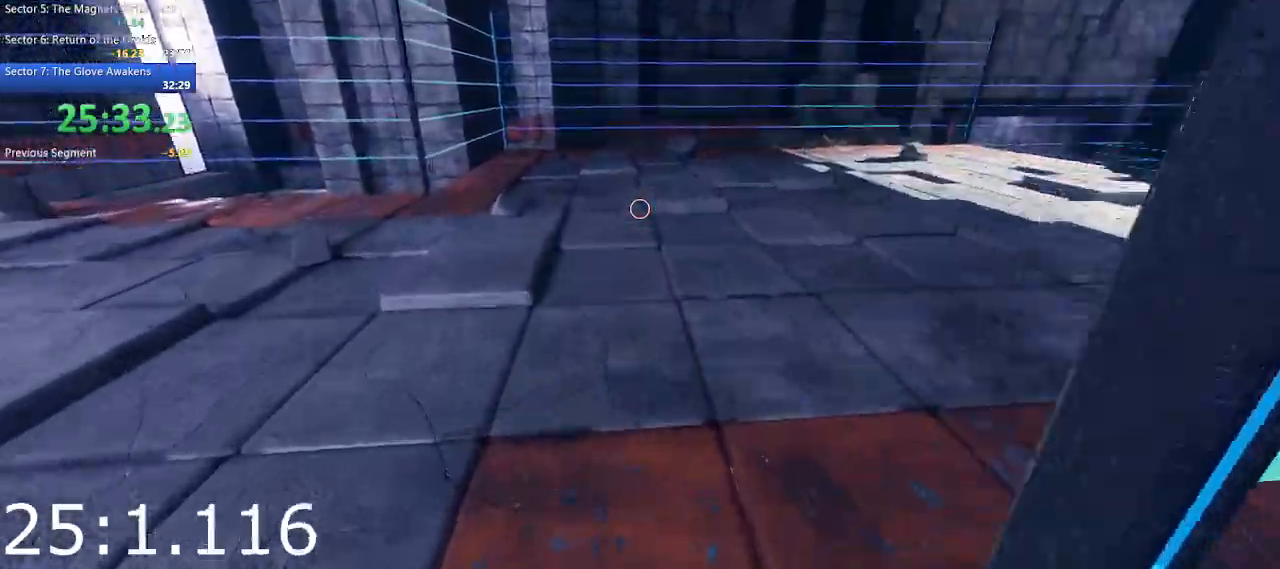
{"keys": ["w"], "mouse": [], "events": [[83, "d", "down"], [267, "d", "up"]]}
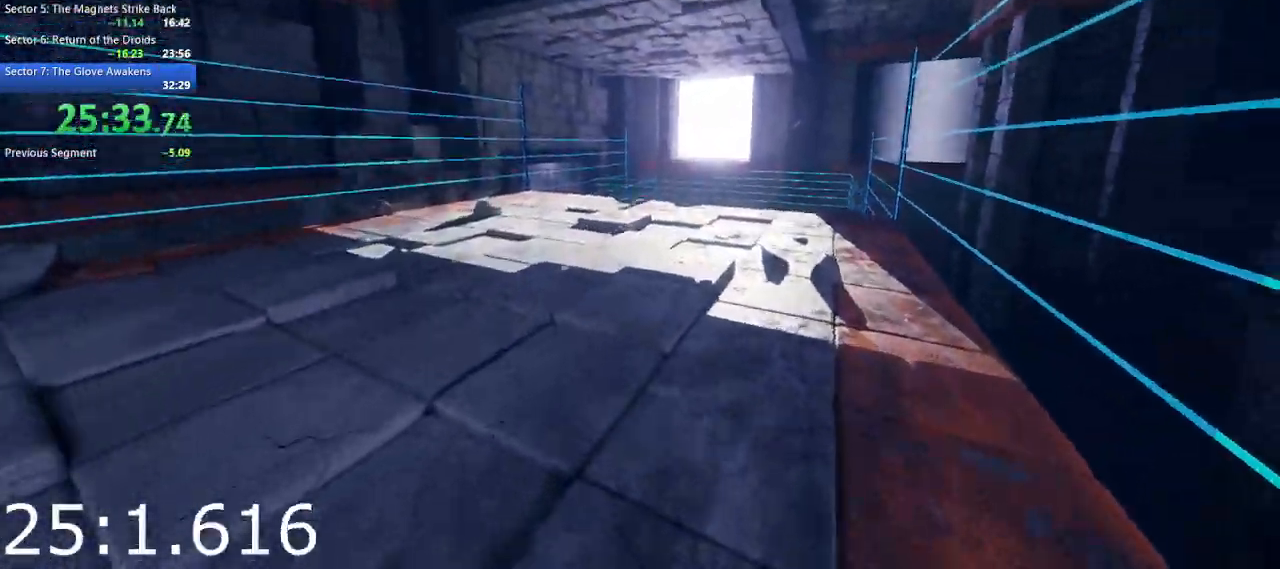
{"keys": ["w"], "mouse": [], "events": []}
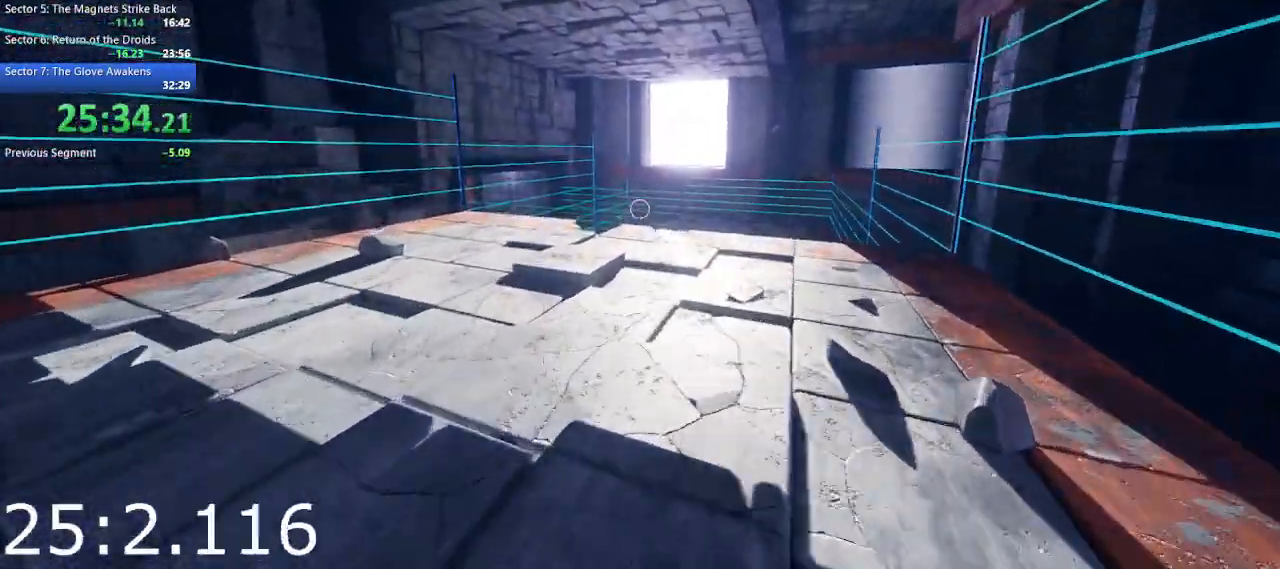
{"keys": ["w"], "mouse": [], "events": [[100, "space", "down"], [200, "space", "up"]]}
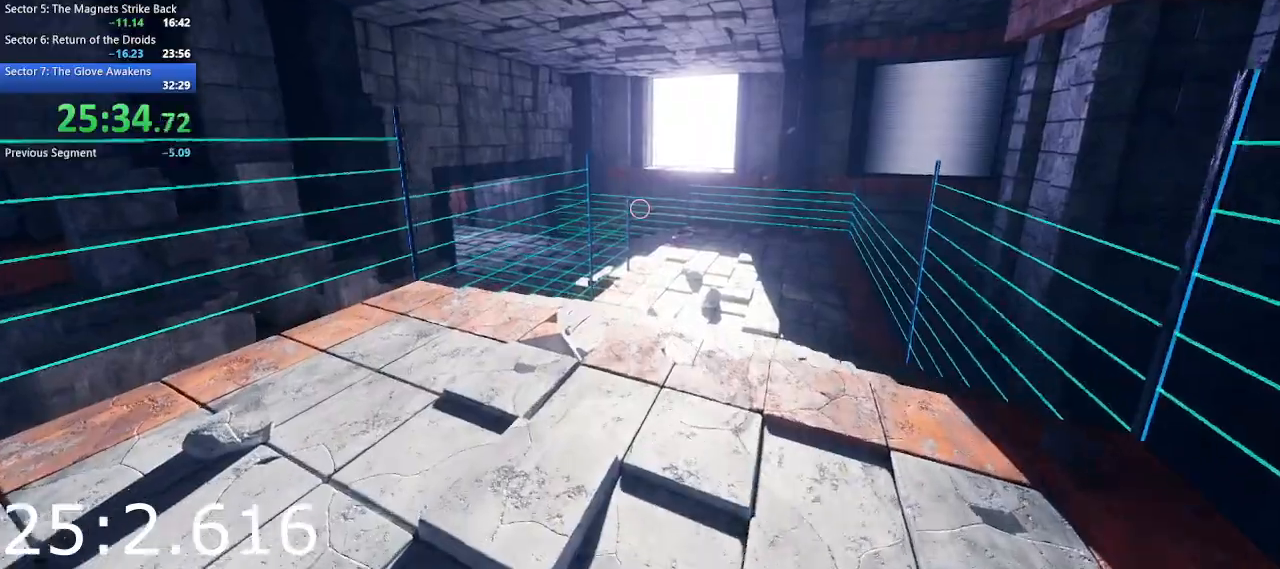
{"keys": ["w"], "mouse": [], "events": [[350, "space", "down"], [500, "space", "up"]]}
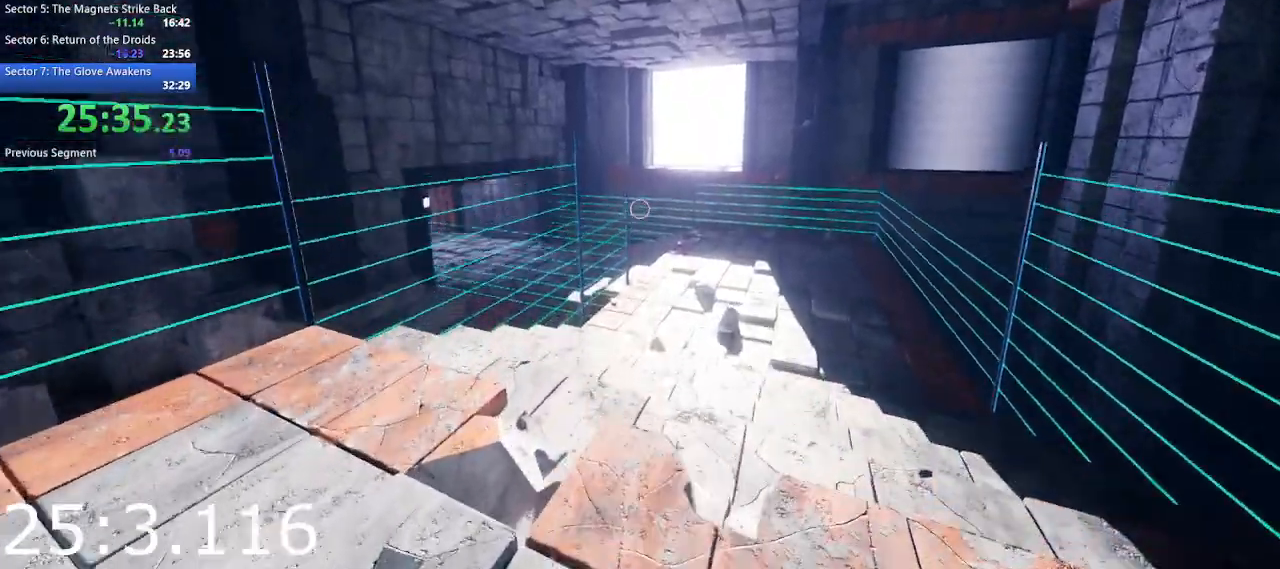
{"keys": ["w"], "mouse": [], "events": []}
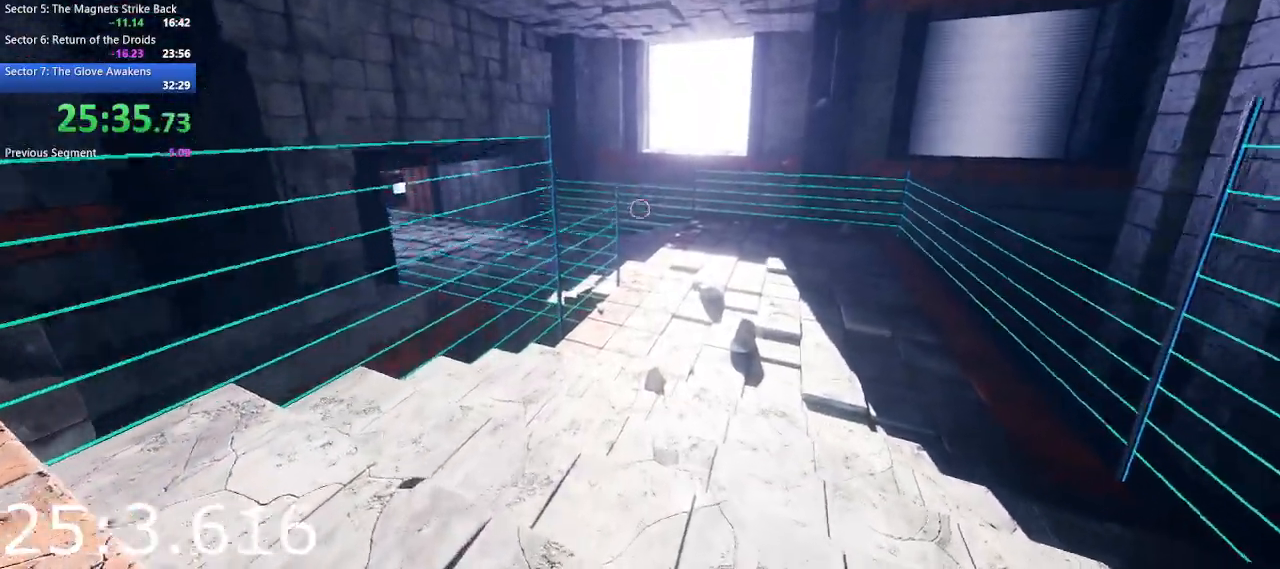
{"keys": ["w"], "mouse": [], "events": [[150, "space", "down"], [300, "space", "up"]]}